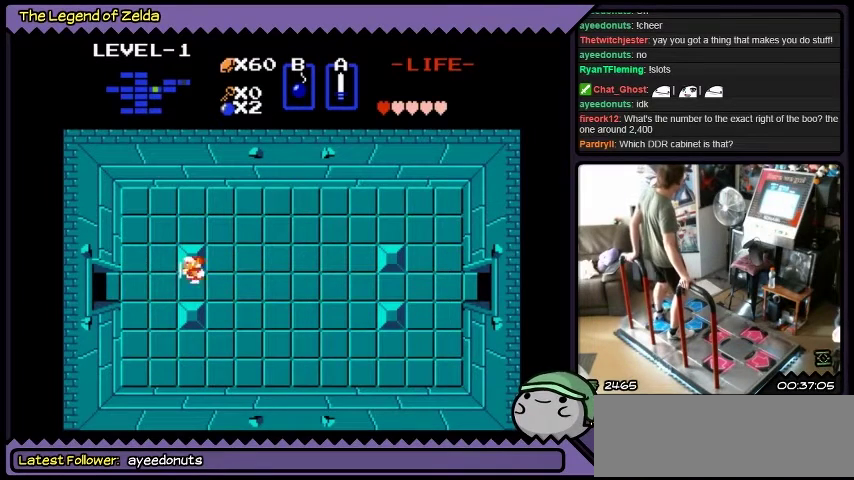
Gameplay with a controller (Xbox layout); each line is a JSON object with the inputs held at the frame after it. "events" lists button and stick changes between this image and that frame as [ms after this image, input, new state], when the widget could be followed in between. Not read: L3 R3.
{"buttons": [], "events": [[200, "DPAD_LEFT", "up"]]}
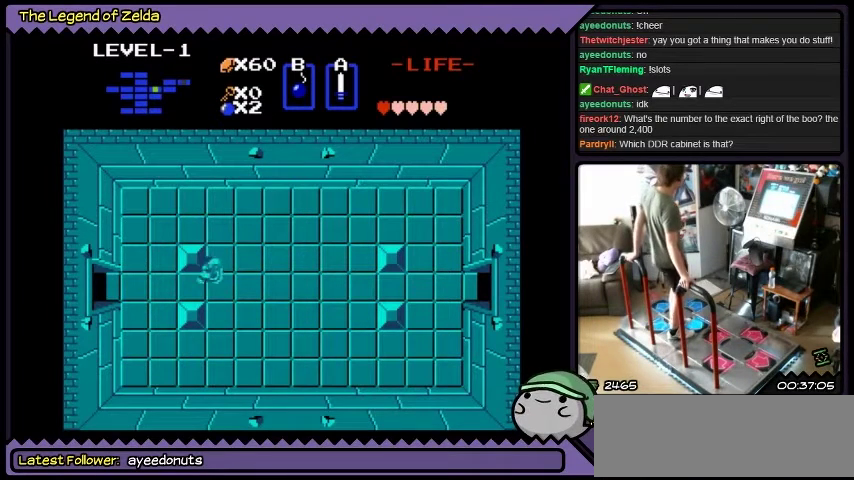
{"buttons": ["DPAD_RIGHT"], "events": [[34, "DPAD_RIGHT", "down"]]}
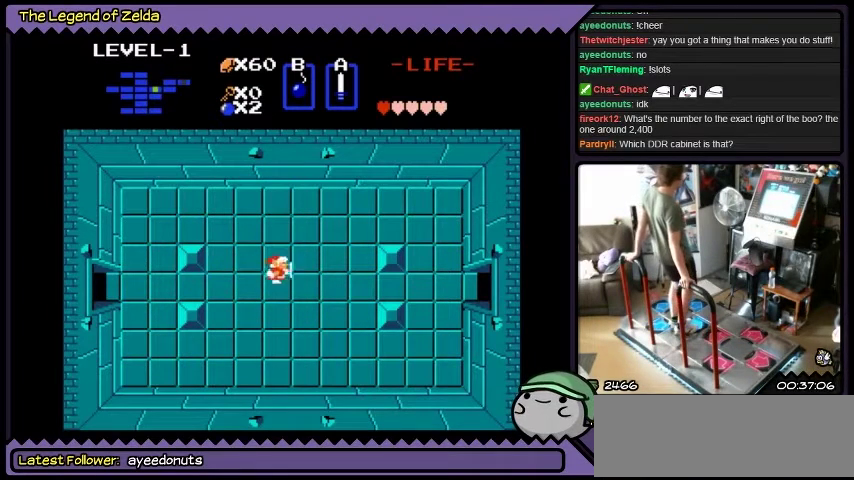
{"buttons": ["DPAD_RIGHT"], "events": []}
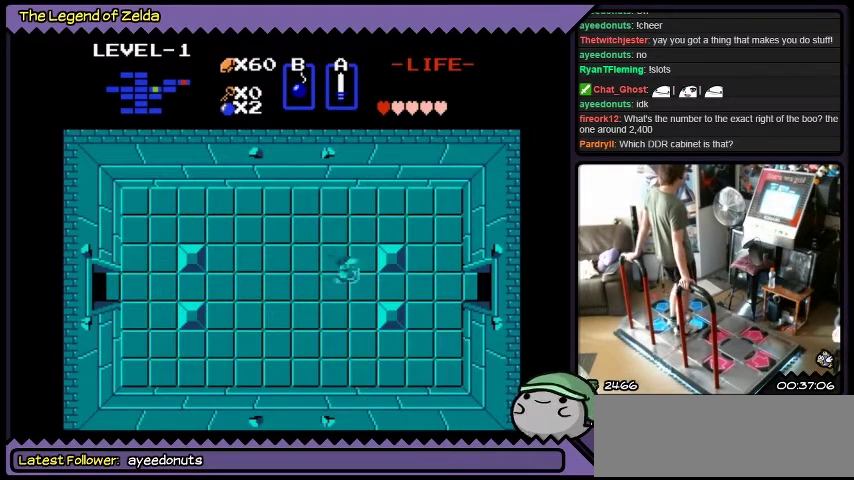
{"buttons": ["DPAD_RIGHT"], "events": []}
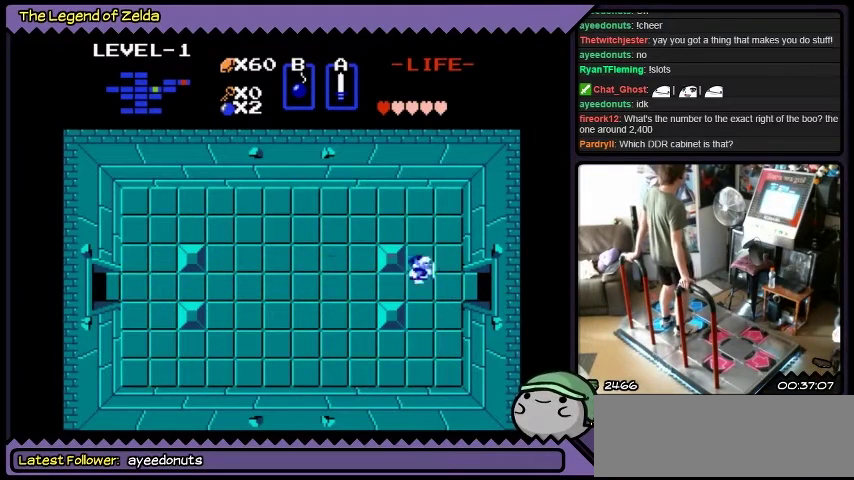
{"buttons": ["DPAD_RIGHT"], "events": []}
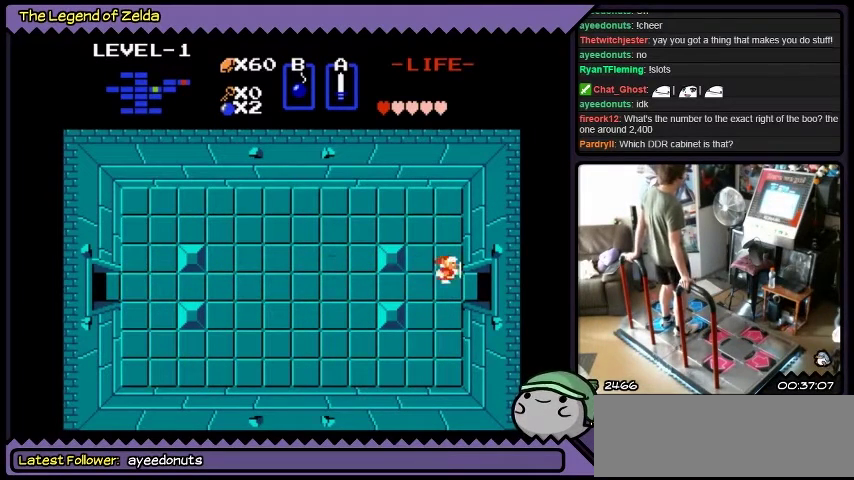
{"buttons": [], "events": [[67, "DPAD_RIGHT", "up"]]}
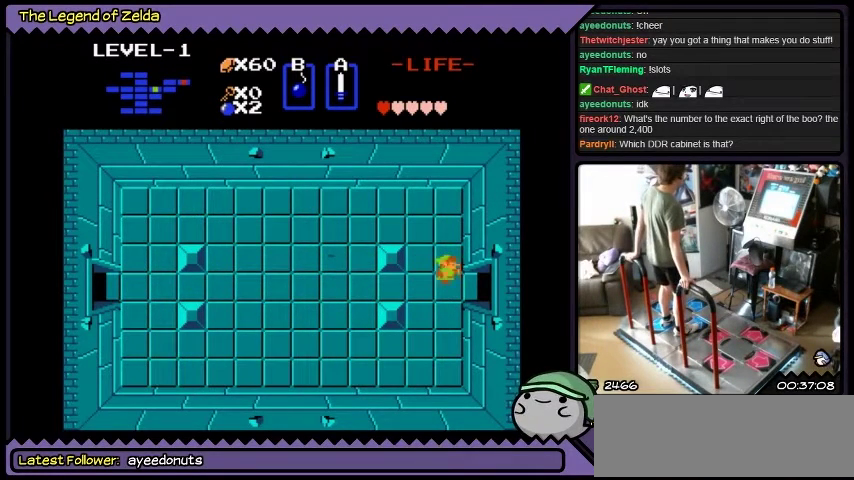
{"buttons": ["DPAD_DOWN", "DPAD_RIGHT"], "events": [[300, "DPAD_DOWN", "down"], [467, "DPAD_RIGHT", "down"]]}
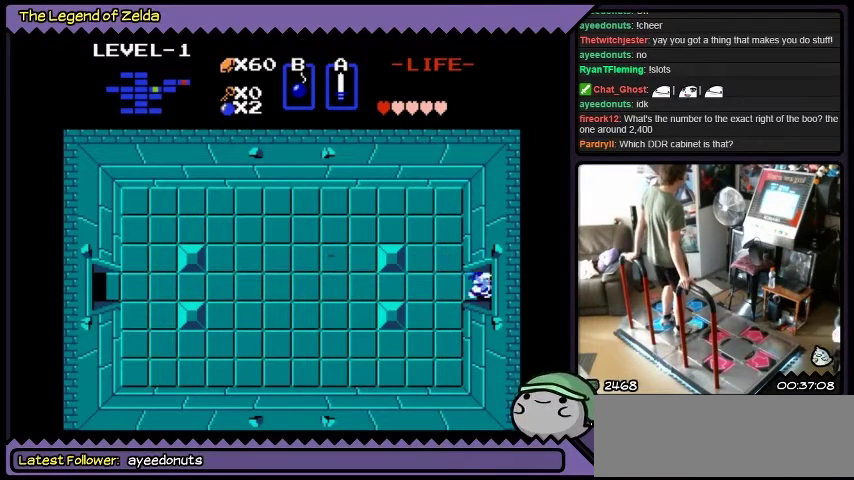
{"buttons": ["DPAD_RIGHT"], "events": [[200, "DPAD_DOWN", "up"]]}
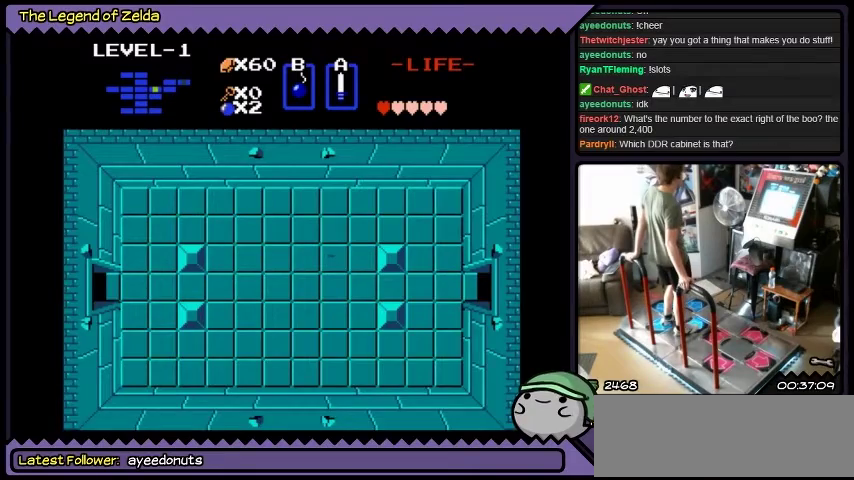
{"buttons": ["DPAD_RIGHT"], "events": []}
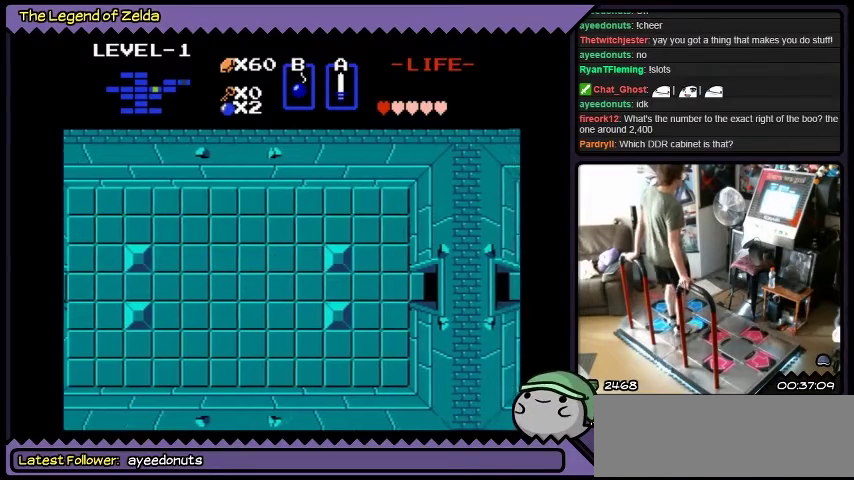
{"buttons": [], "events": [[167, "DPAD_RIGHT", "up"]]}
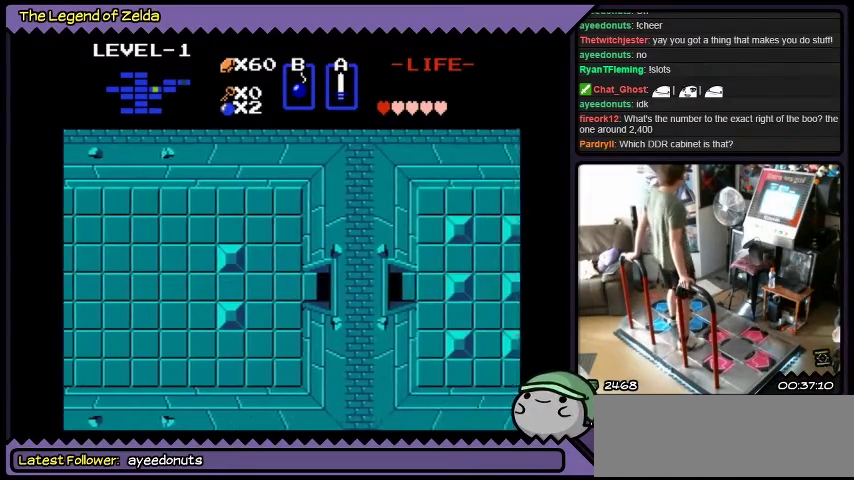
{"buttons": [], "events": []}
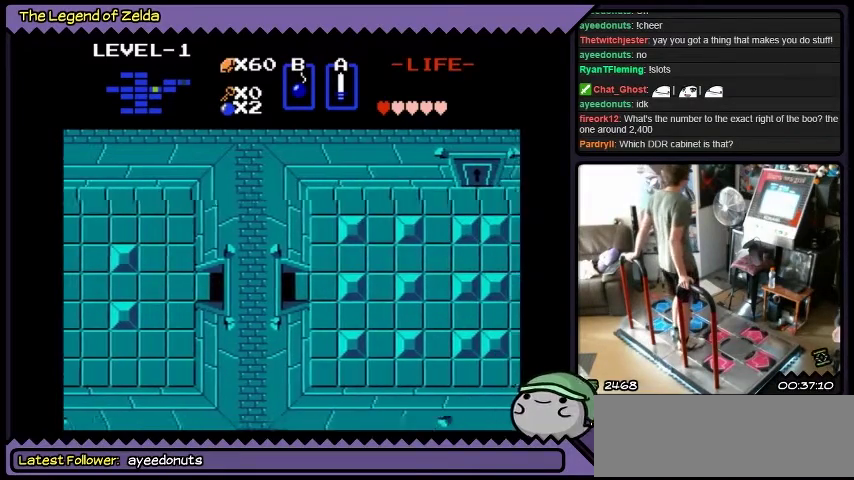
{"buttons": [], "events": []}
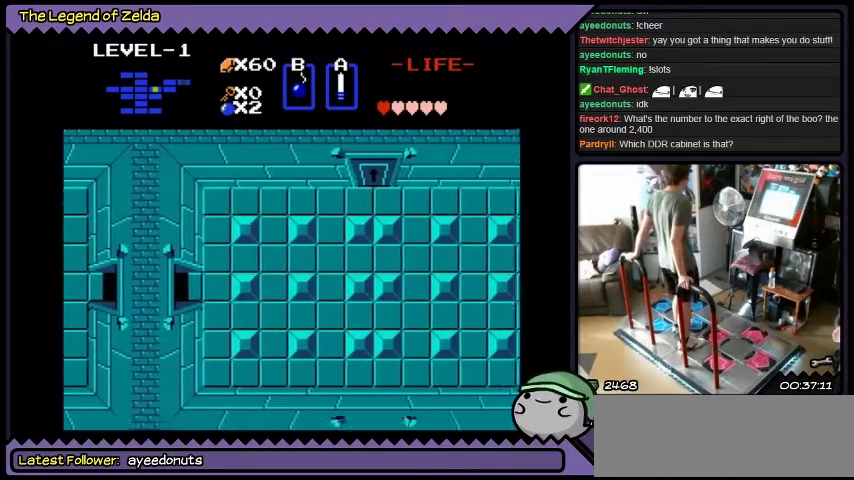
{"buttons": [], "events": []}
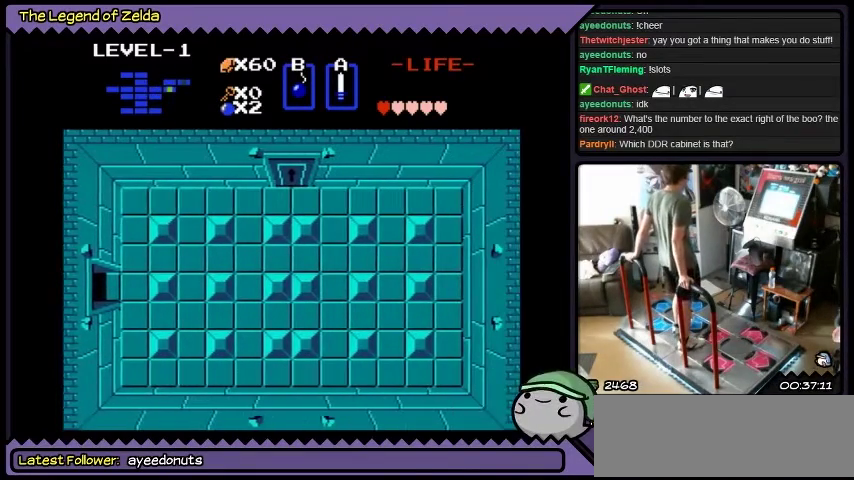
{"buttons": [], "events": []}
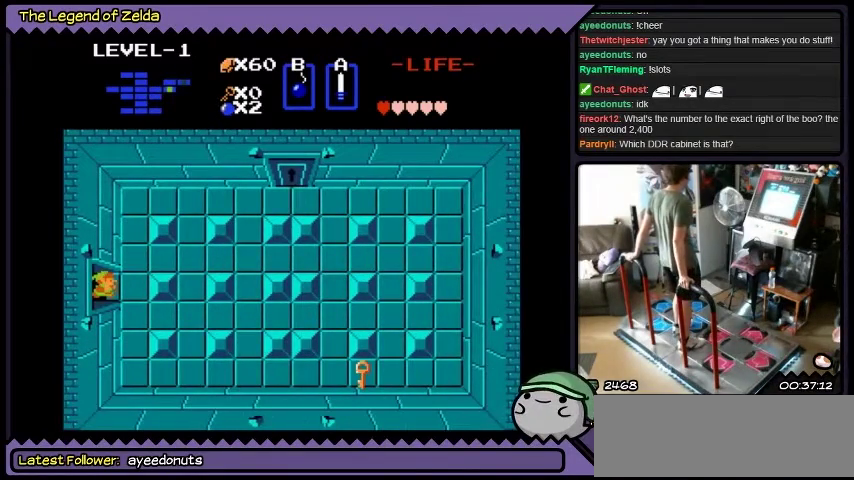
{"buttons": [], "events": [[66, "DPAD_RIGHT", "down"], [467, "DPAD_RIGHT", "up"]]}
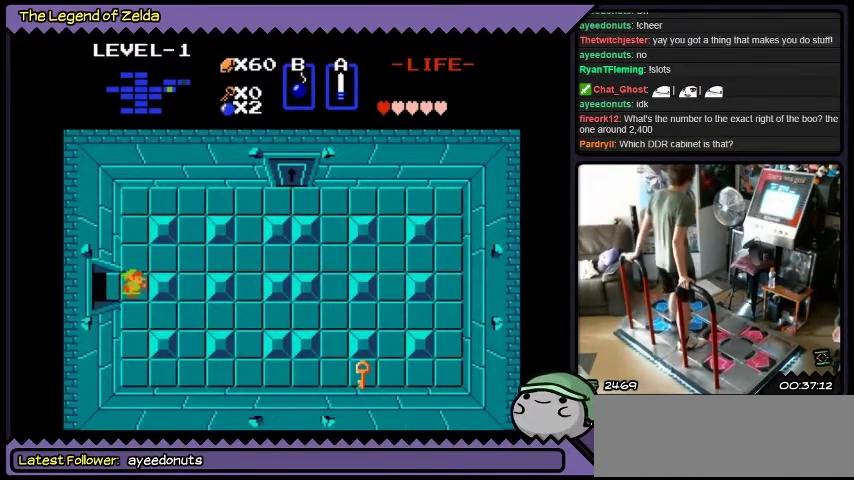
{"buttons": ["DPAD_DOWN"], "events": [[367, "DPAD_DOWN", "down"]]}
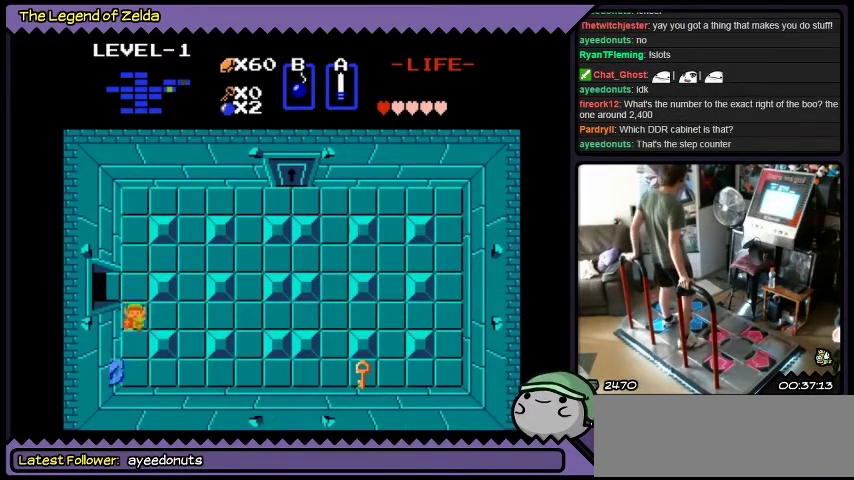
{"buttons": ["DPAD_DOWN", "DPAD_RIGHT"], "events": [[400, "DPAD_RIGHT", "down"]]}
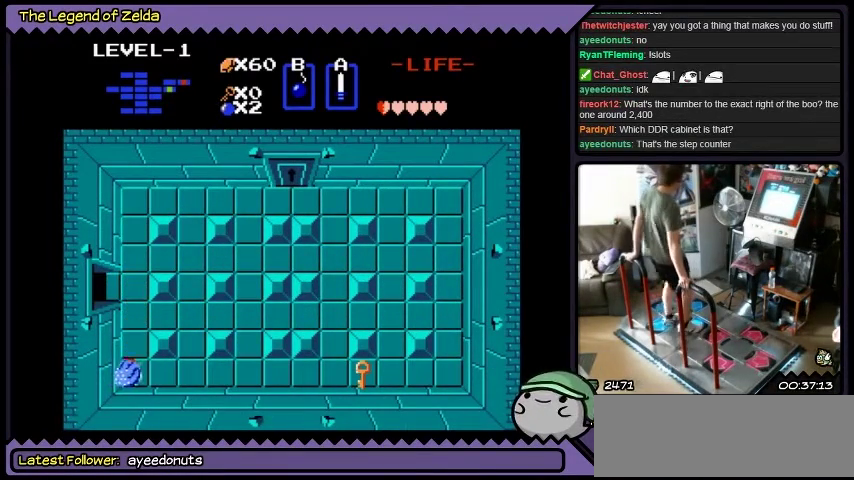
{"buttons": ["DPAD_UP", "DPAD_RIGHT"], "events": [[167, "DPAD_DOWN", "up"], [367, "DPAD_UP", "down"]]}
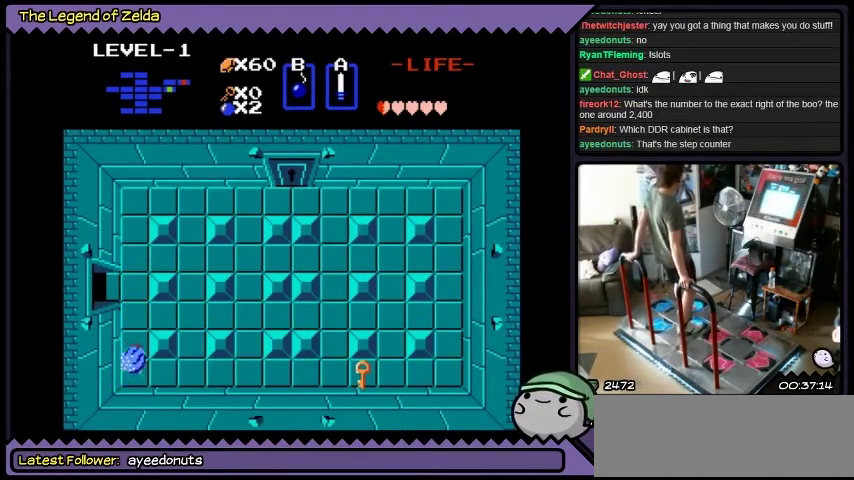
{"buttons": ["DPAD_UP"], "events": [[133, "DPAD_RIGHT", "up"]]}
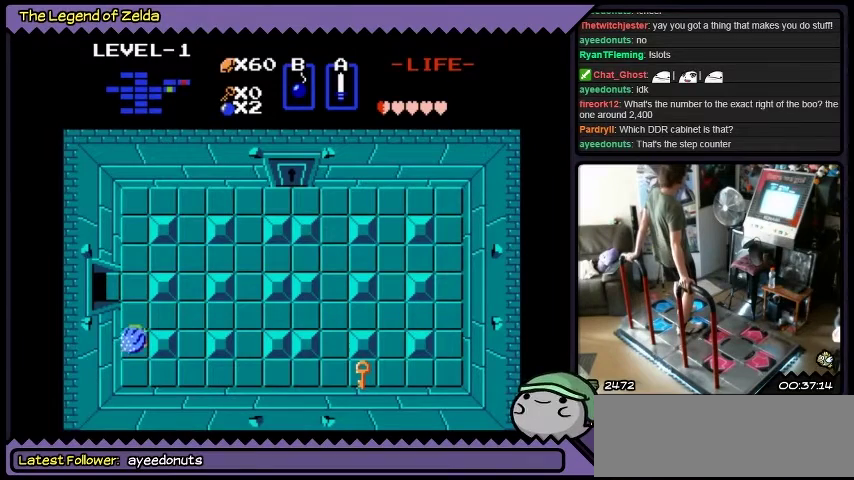
{"buttons": ["DPAD_UP"], "events": []}
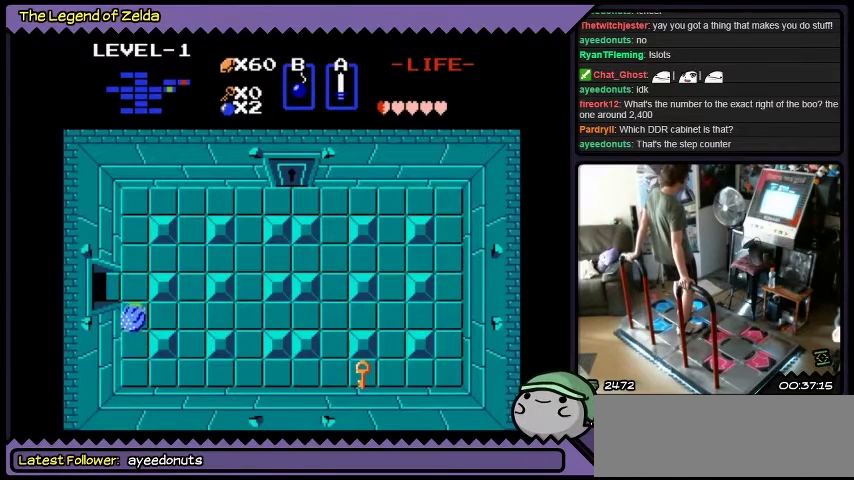
{"buttons": ["DPAD_UP"], "events": []}
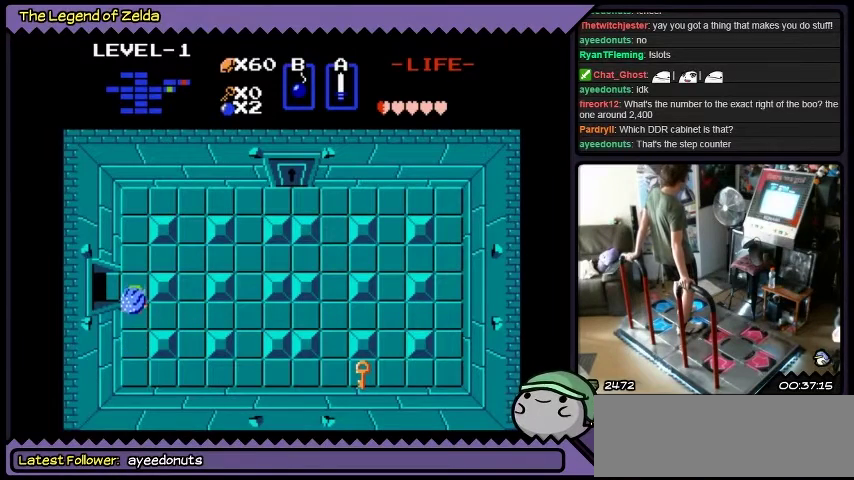
{"buttons": ["DPAD_UP", "DPAD_RIGHT"], "events": [[301, "DPAD_RIGHT", "down"]]}
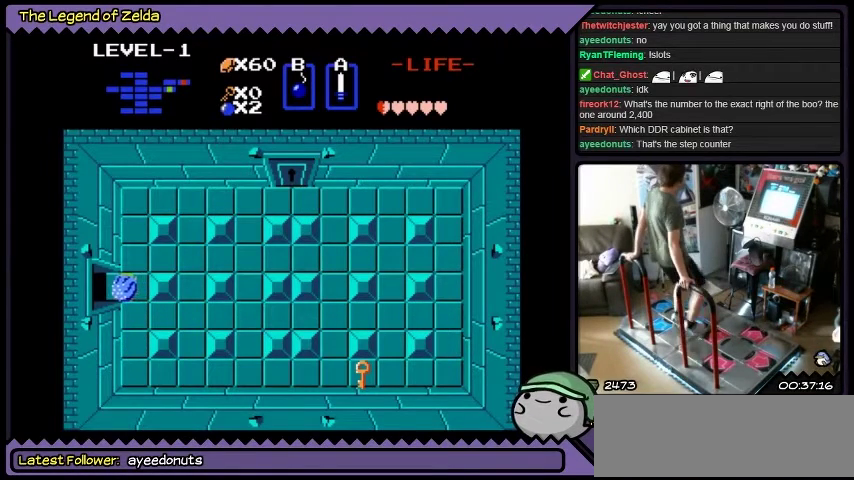
{"buttons": ["A"], "events": [[66, "DPAD_UP", "up"], [233, "DPAD_RIGHT", "up"], [333, "A", "down"]]}
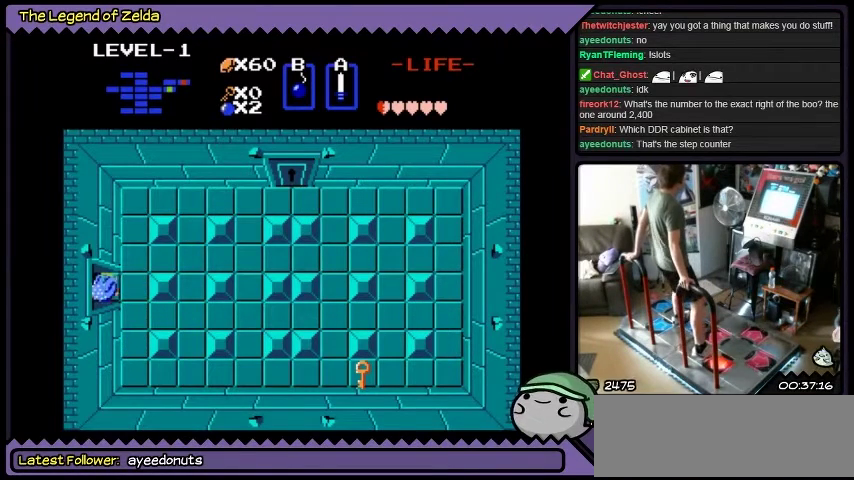
{"buttons": ["A"], "events": []}
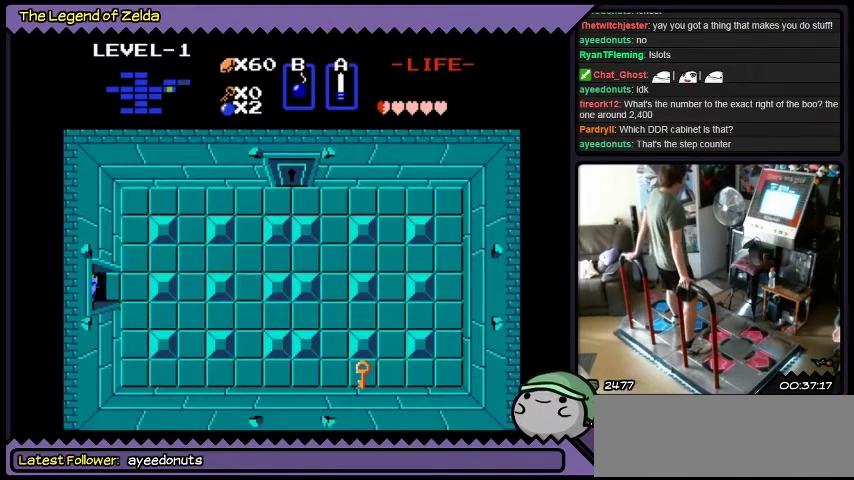
{"buttons": [], "events": [[33, "A", "up"]]}
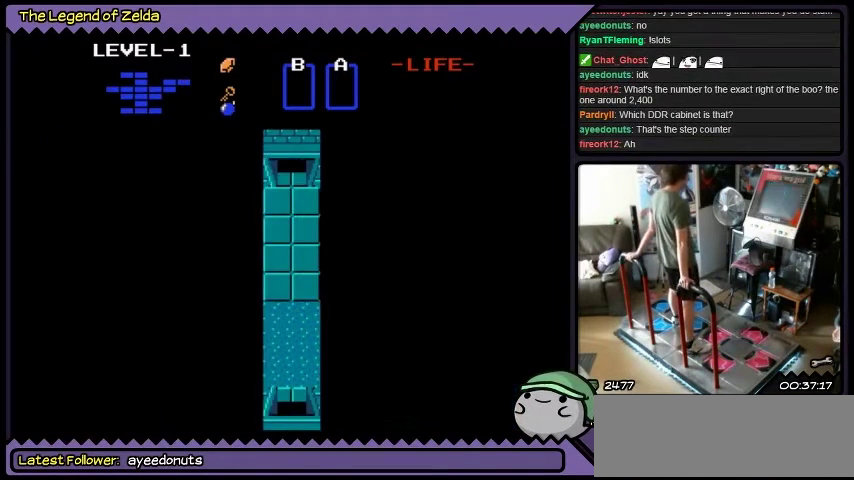
{"buttons": [], "events": []}
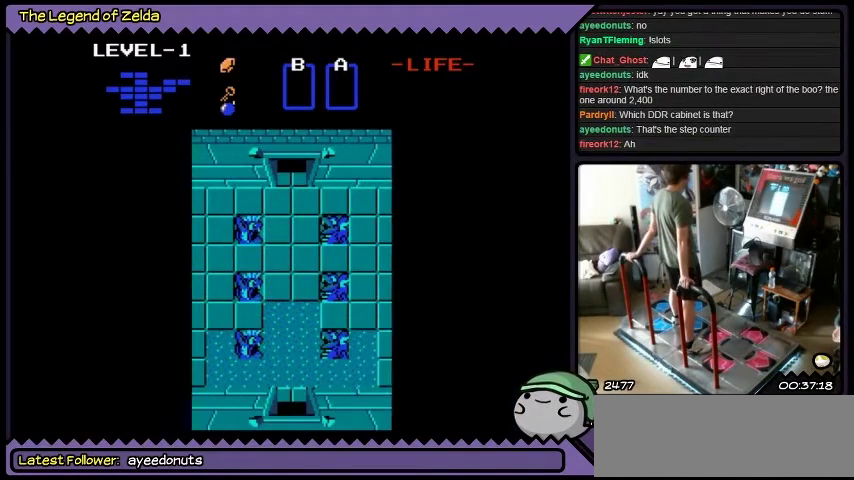
{"buttons": [], "events": []}
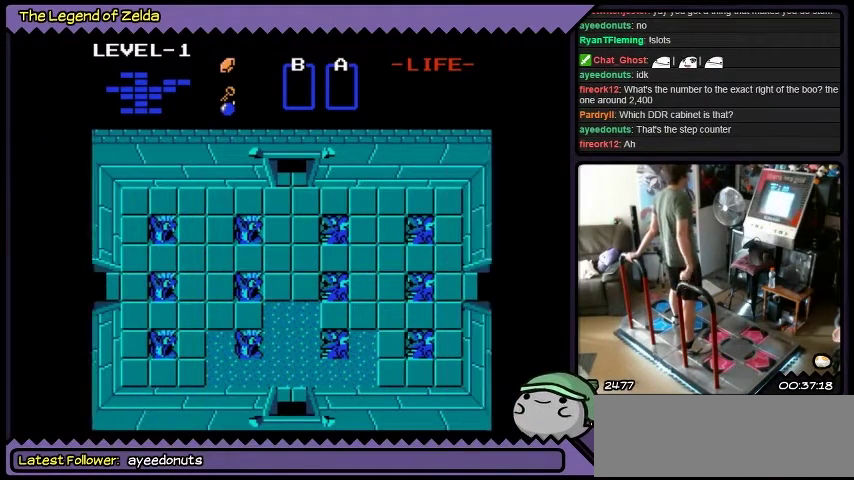
{"buttons": [], "events": []}
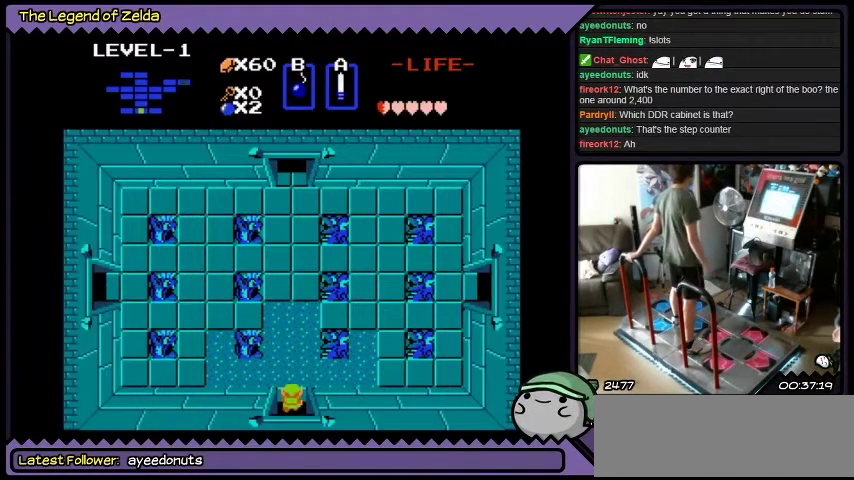
{"buttons": [], "events": []}